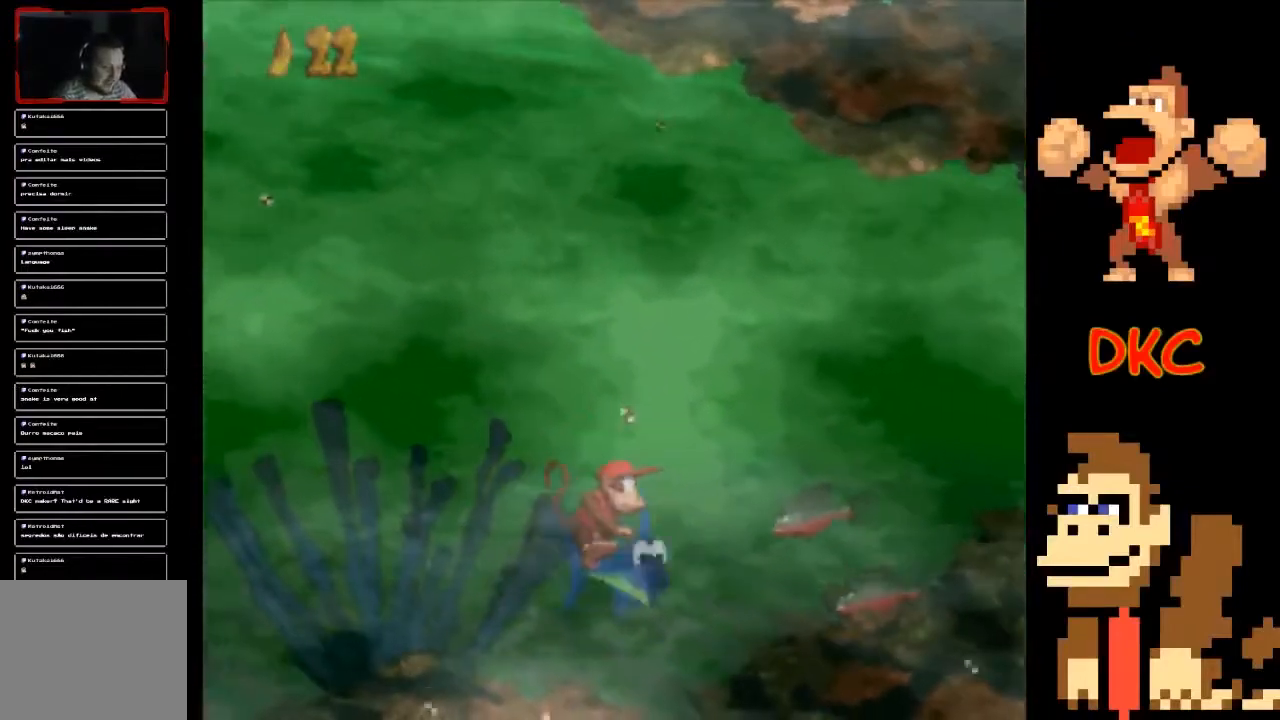
Gameplay with a controller (Xbox layout); each line is a JSON object with the inputs held at the frame after it. "events" lists button and stick changes between this image and that frame as [ms after this image, input, new state], when the widget could be followed in between. Not read: L3 R3.
{"buttons": [], "left_stick": "left", "right_stick": "center", "events": [[167, "left_stick", "left"]]}
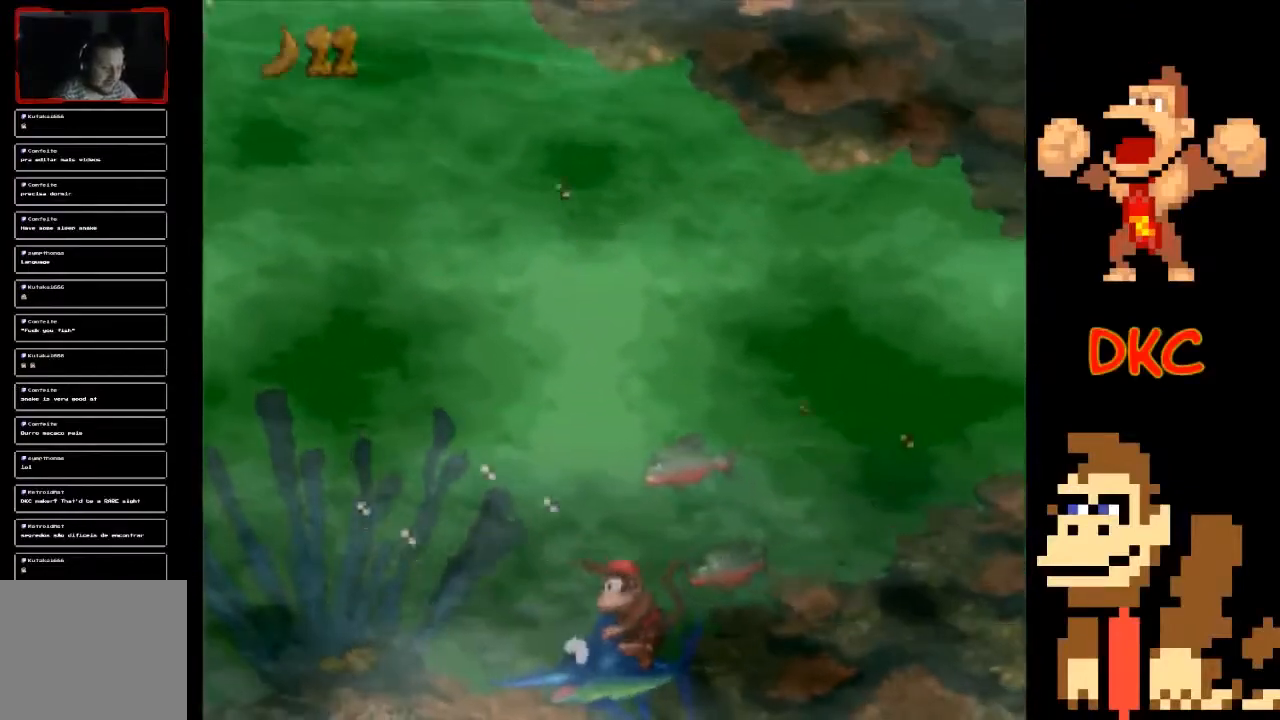
{"buttons": [], "left_stick": "left", "right_stick": "center", "events": []}
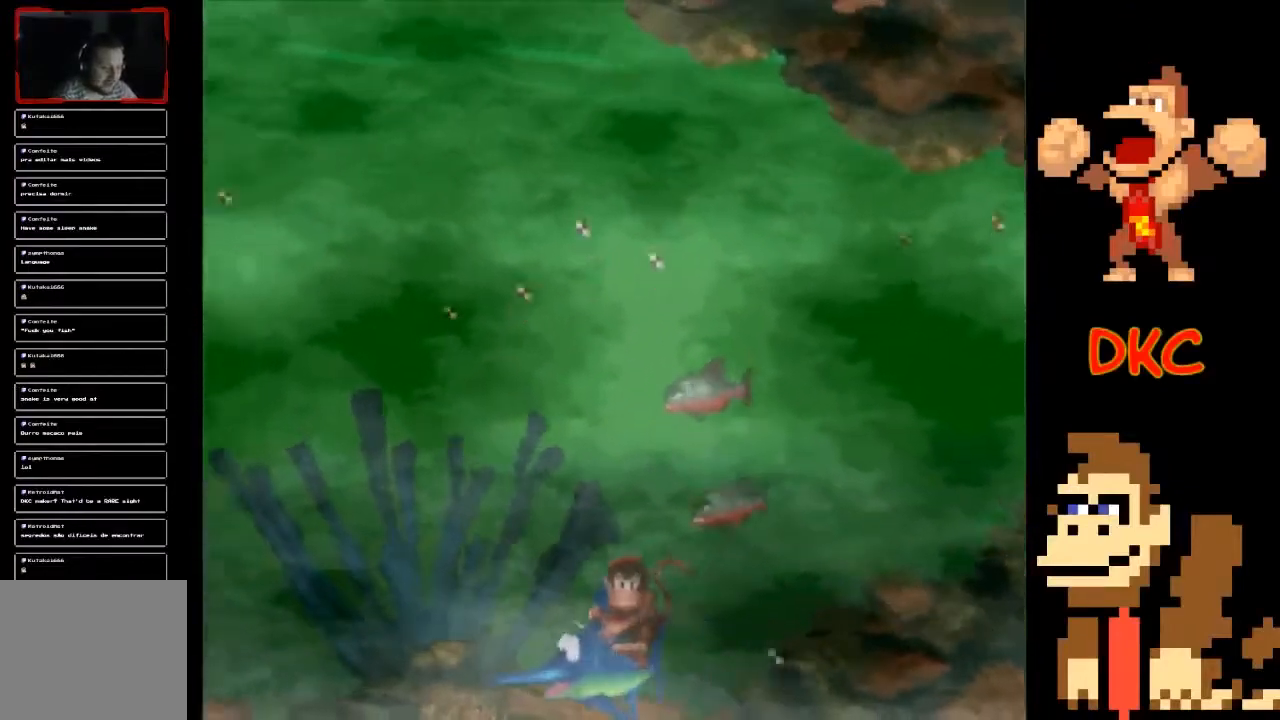
{"buttons": [], "left_stick": "up", "right_stick": "center", "events": [[133, "left_stick", "up-left"], [500, "left_stick", "up"]]}
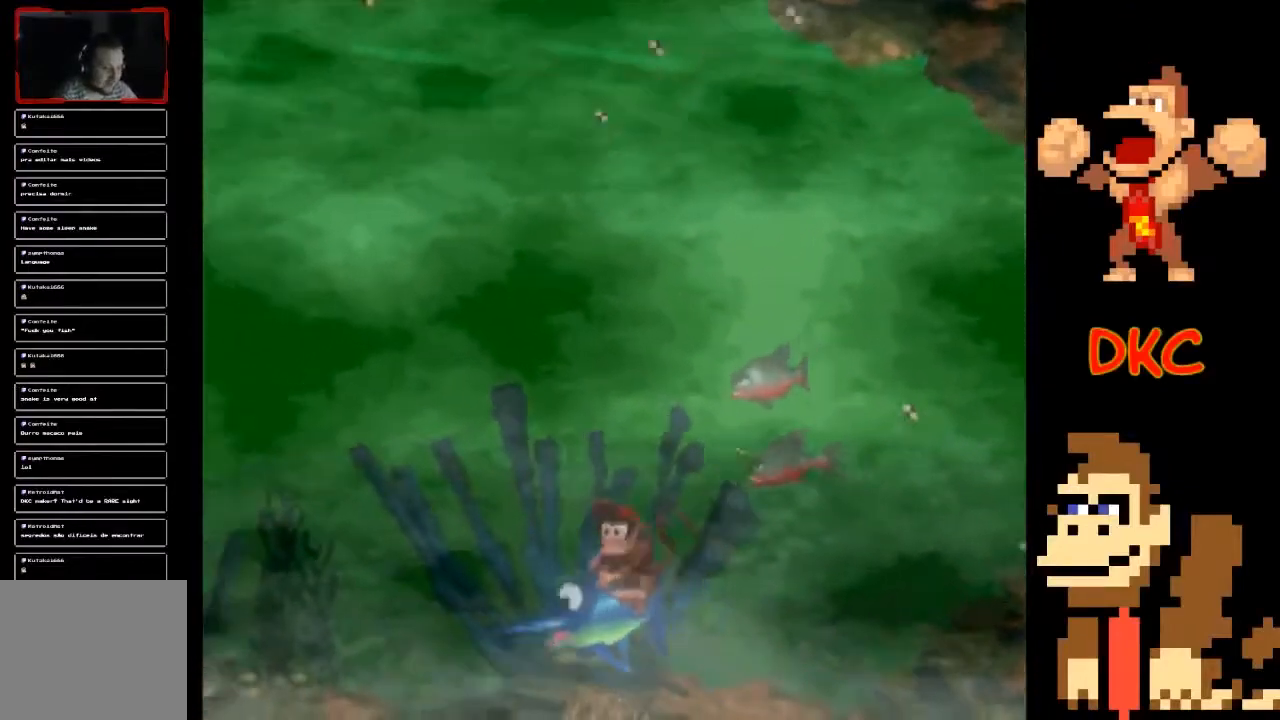
{"buttons": [], "left_stick": "right", "right_stick": "center", "events": [[133, "left_stick", "up-right"], [233, "left_stick", "right"], [367, "X", "down"], [500, "X", "up"]]}
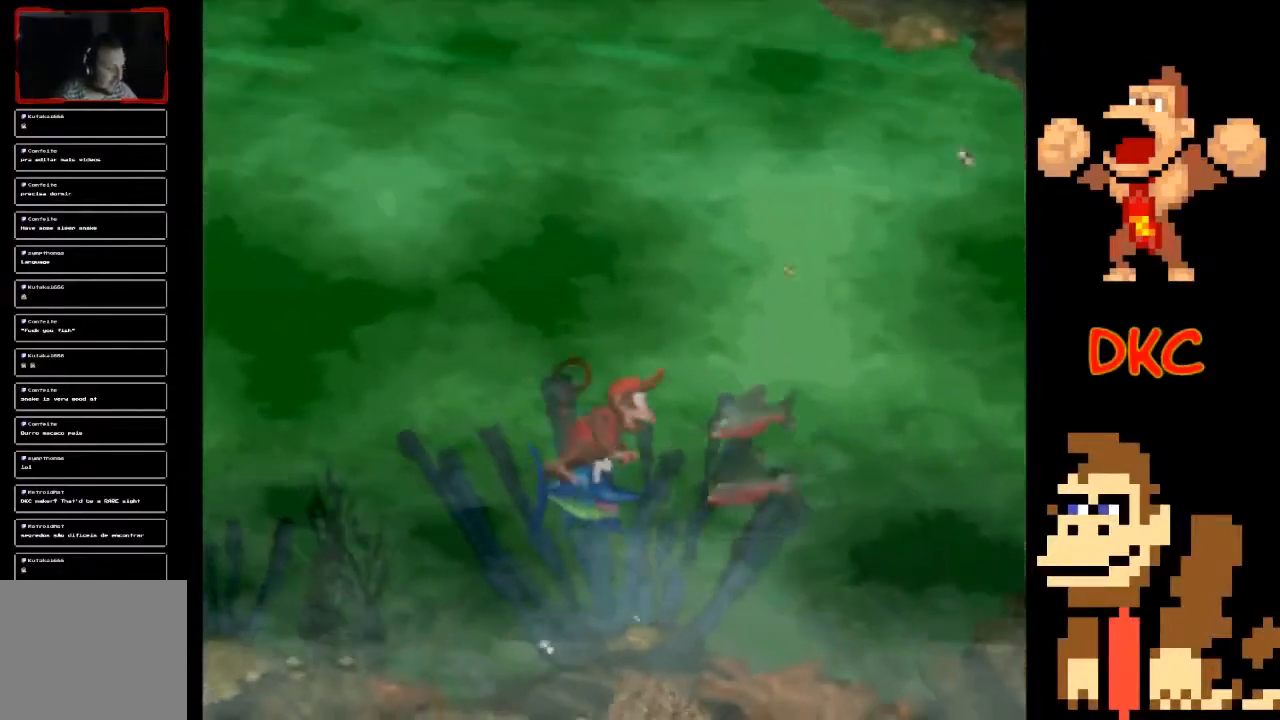
{"buttons": [], "left_stick": "right", "right_stick": "center", "events": []}
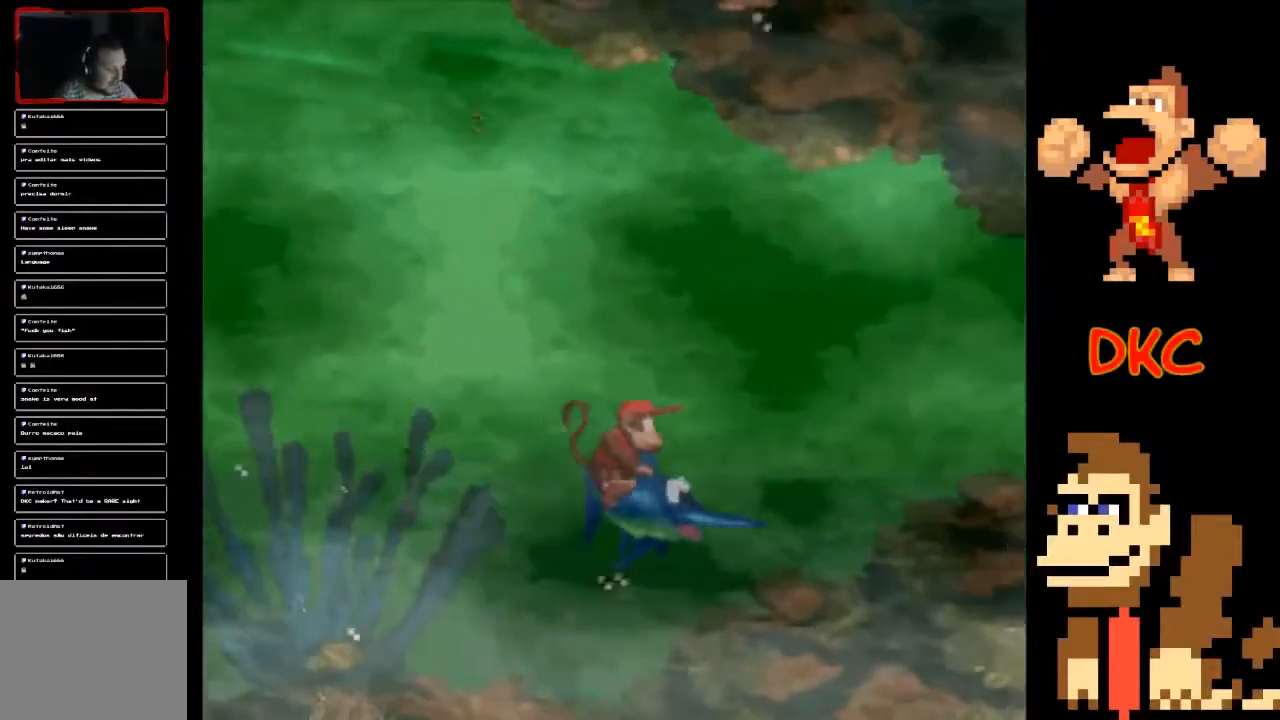
{"buttons": [], "left_stick": "right", "right_stick": "center", "events": [[167, "left_stick", "up"], [400, "left_stick", "up-right"], [500, "left_stick", "right"]]}
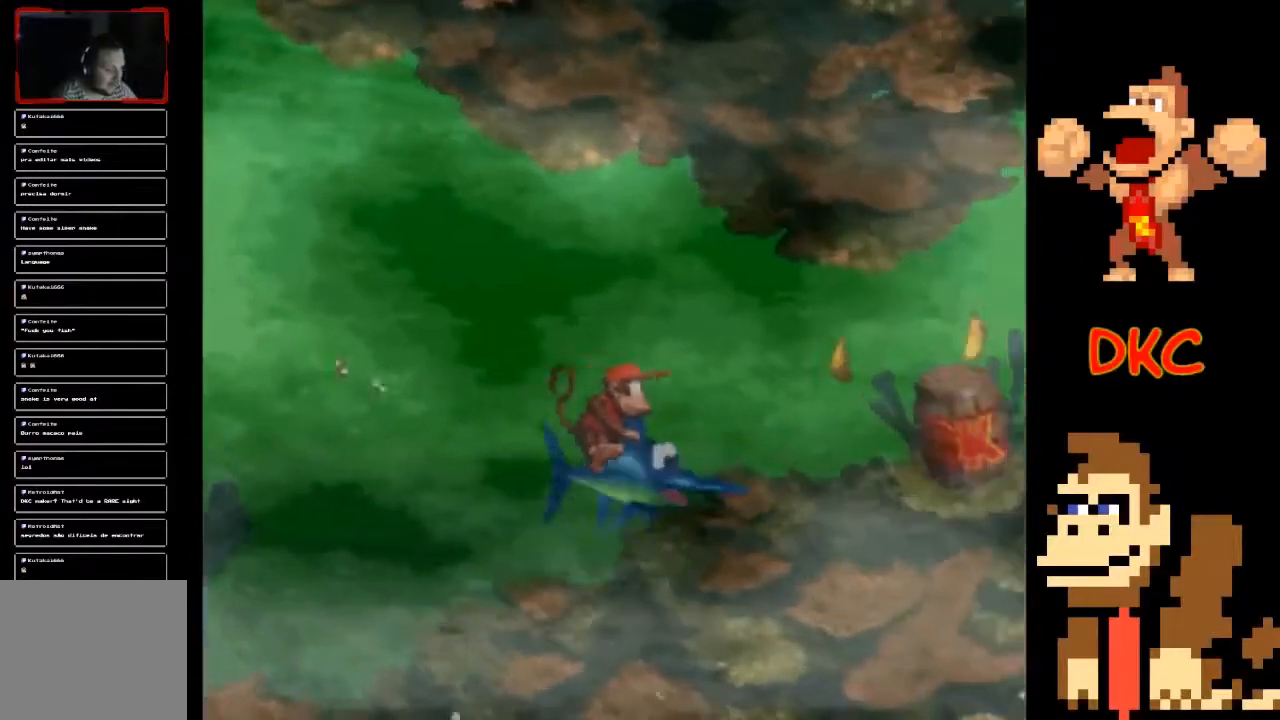
{"buttons": [], "left_stick": "right", "right_stick": "center", "events": []}
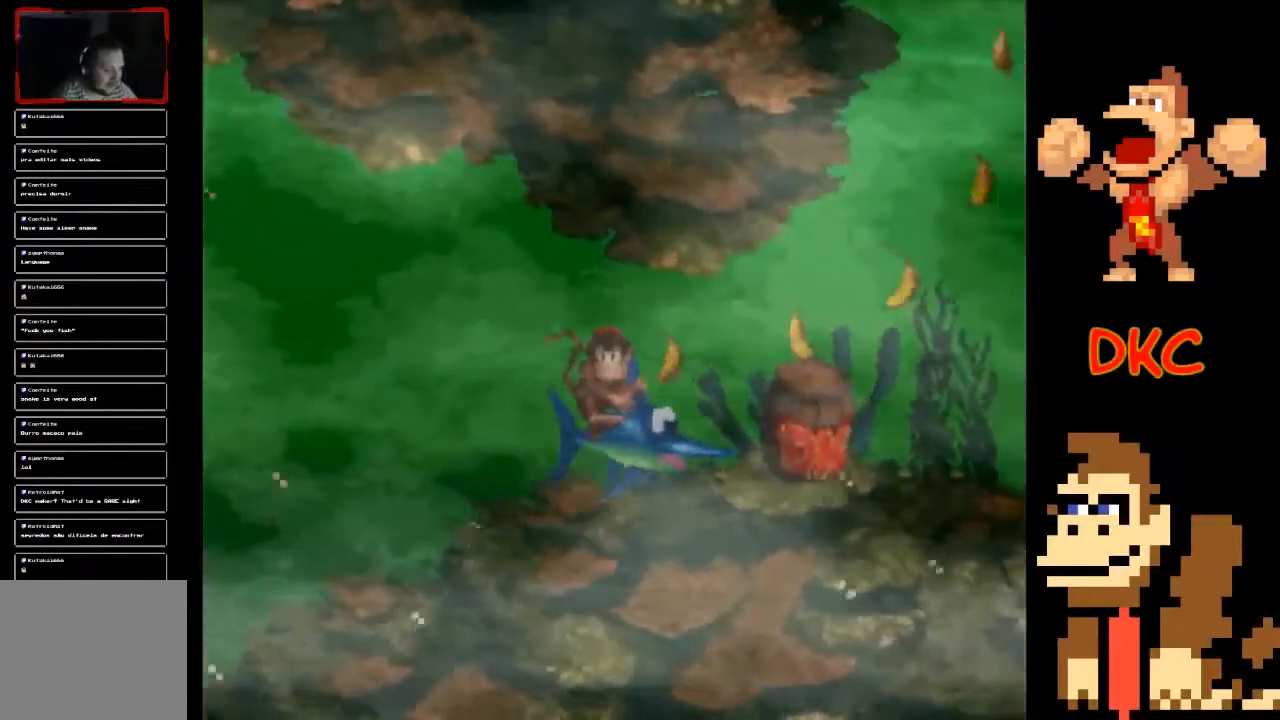
{"buttons": [], "left_stick": "right", "right_stick": "center", "events": []}
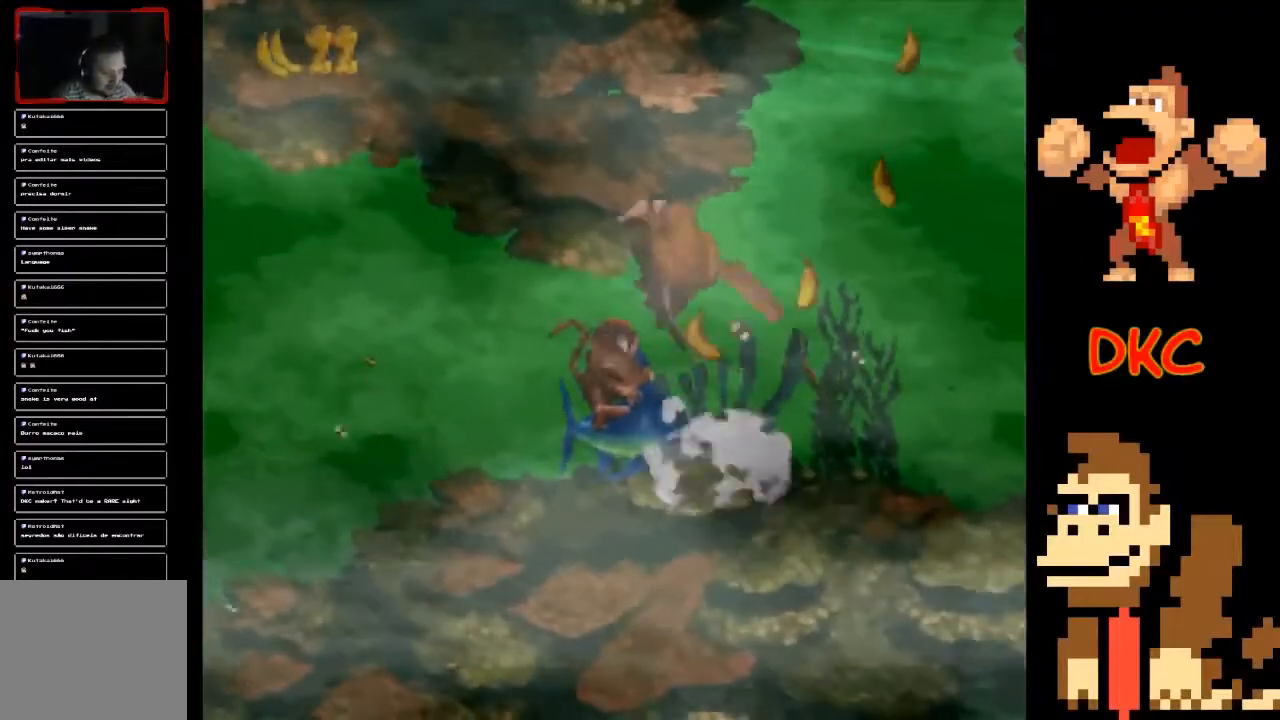
{"buttons": [], "left_stick": "up-right", "right_stick": "center", "events": [[67, "left_stick", "up-right"]]}
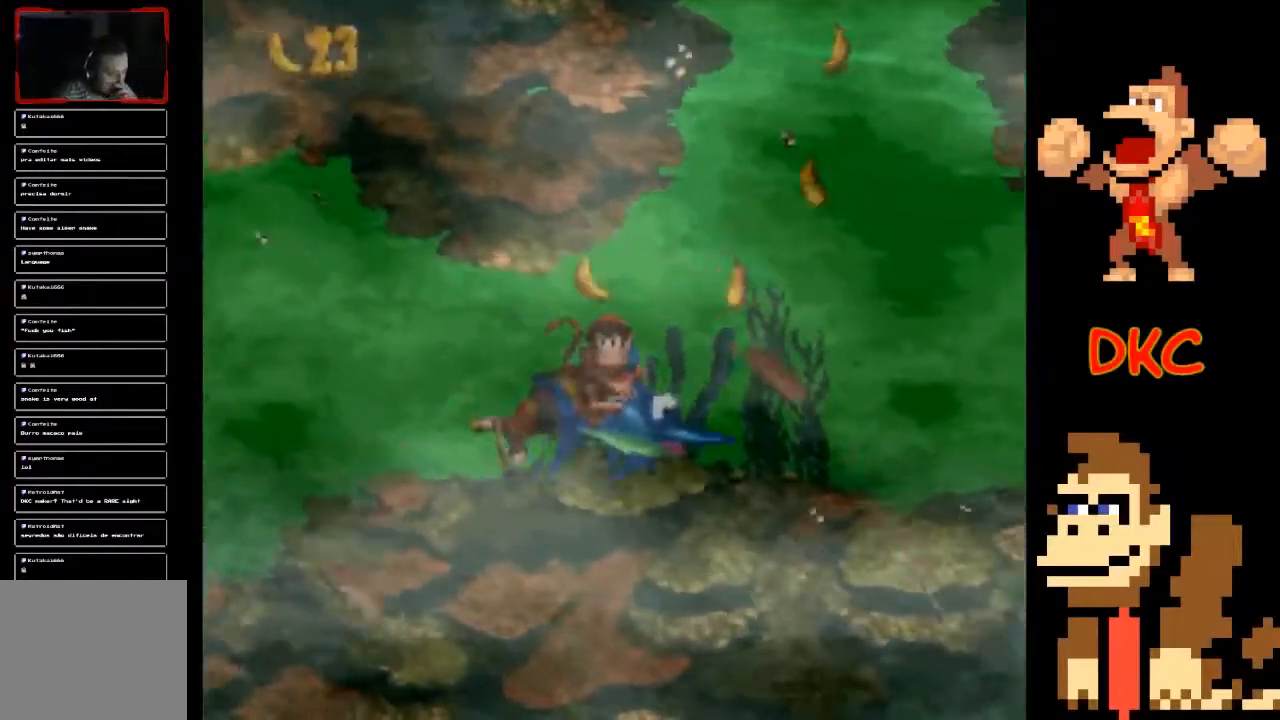
{"buttons": [], "left_stick": "right", "right_stick": "center", "events": [[267, "left_stick", "right"]]}
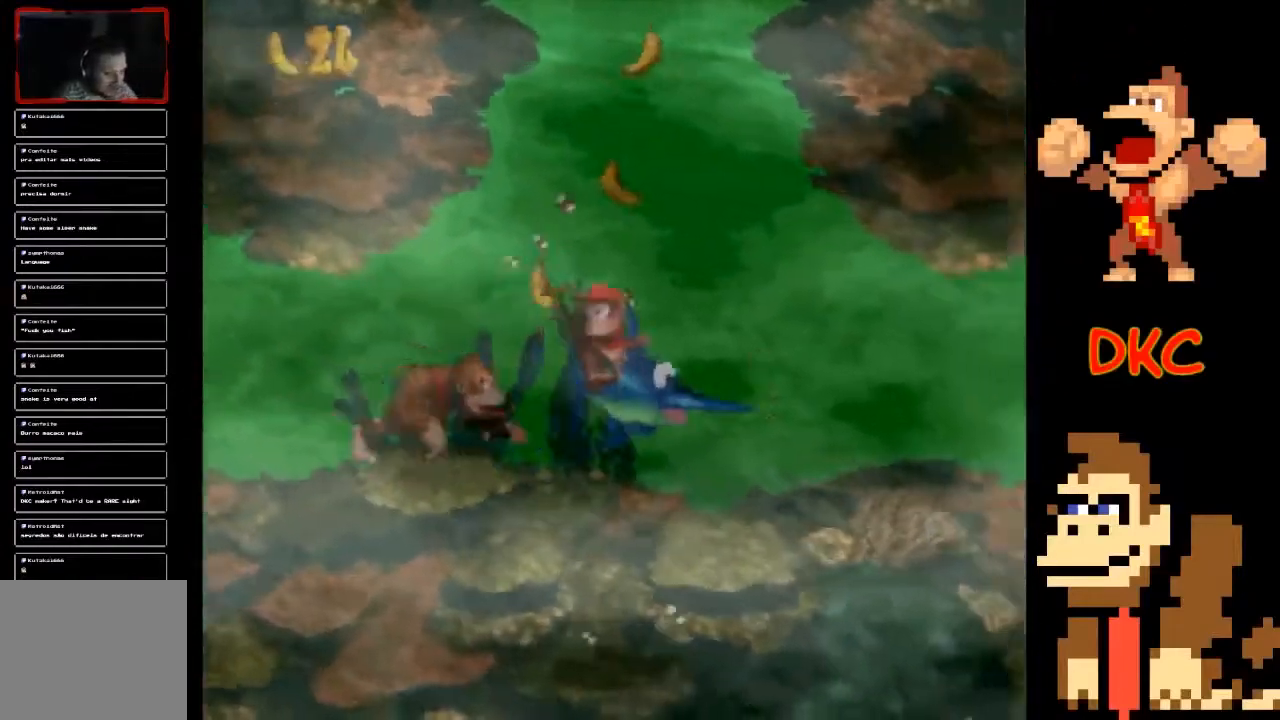
{"buttons": [], "left_stick": "center", "right_stick": "center", "events": [[233, "left_stick", "down"], [433, "left_stick", "center"]]}
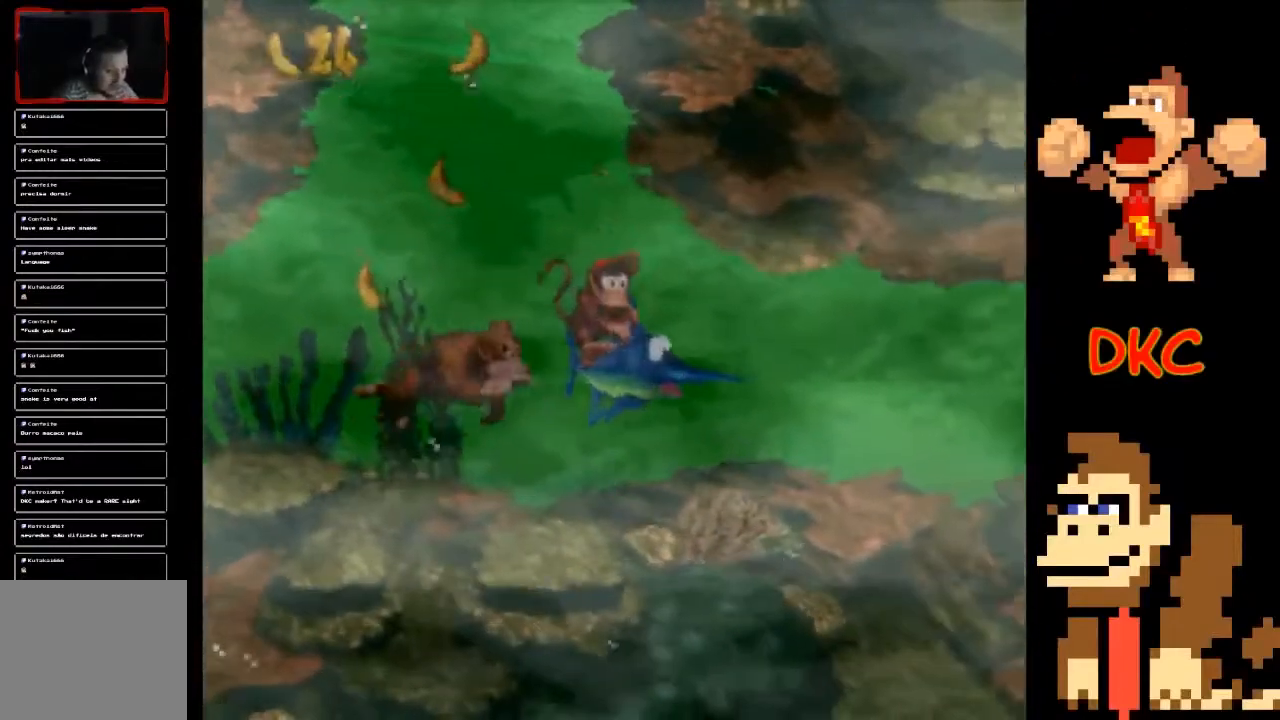
{"buttons": [], "left_stick": "right", "right_stick": "center", "events": [[67, "left_stick", "down"], [200, "left_stick", "down-right"], [500, "left_stick", "right"]]}
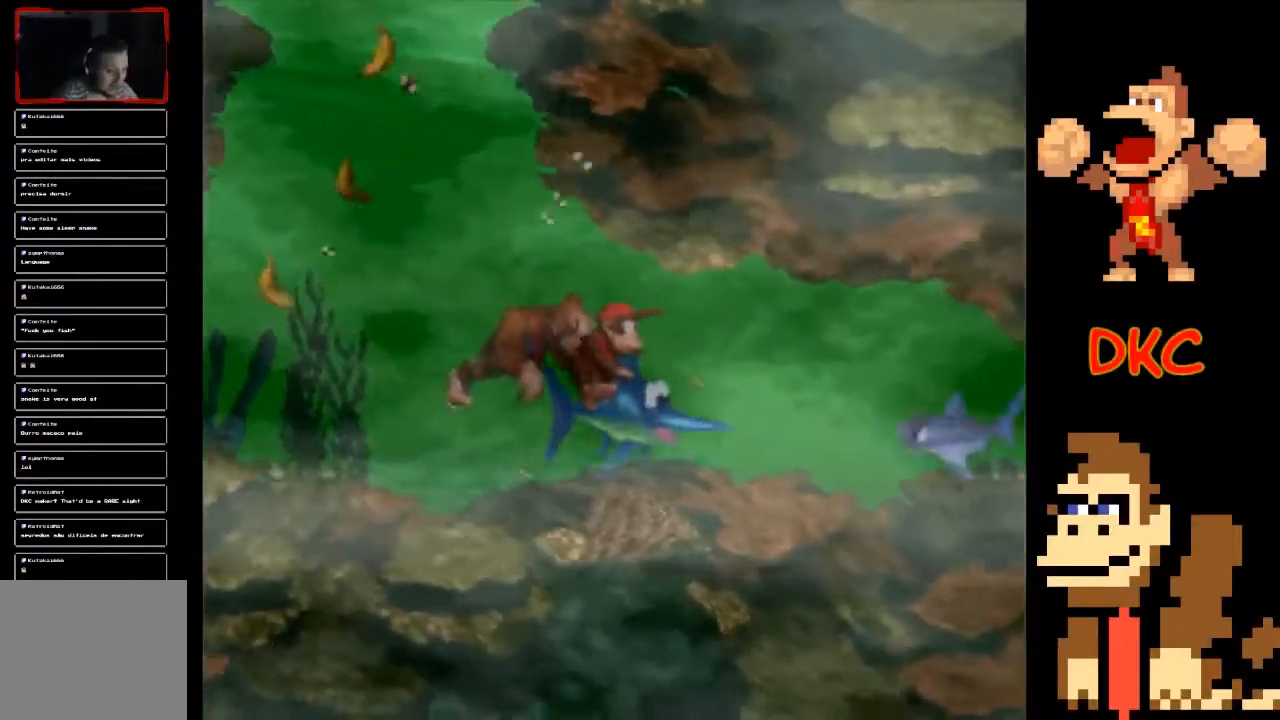
{"buttons": [], "left_stick": "right", "right_stick": "center", "events": [[133, "left_stick", "left"], [233, "X", "down"], [300, "left_stick", "center"], [333, "X", "up"], [367, "left_stick", "right"]]}
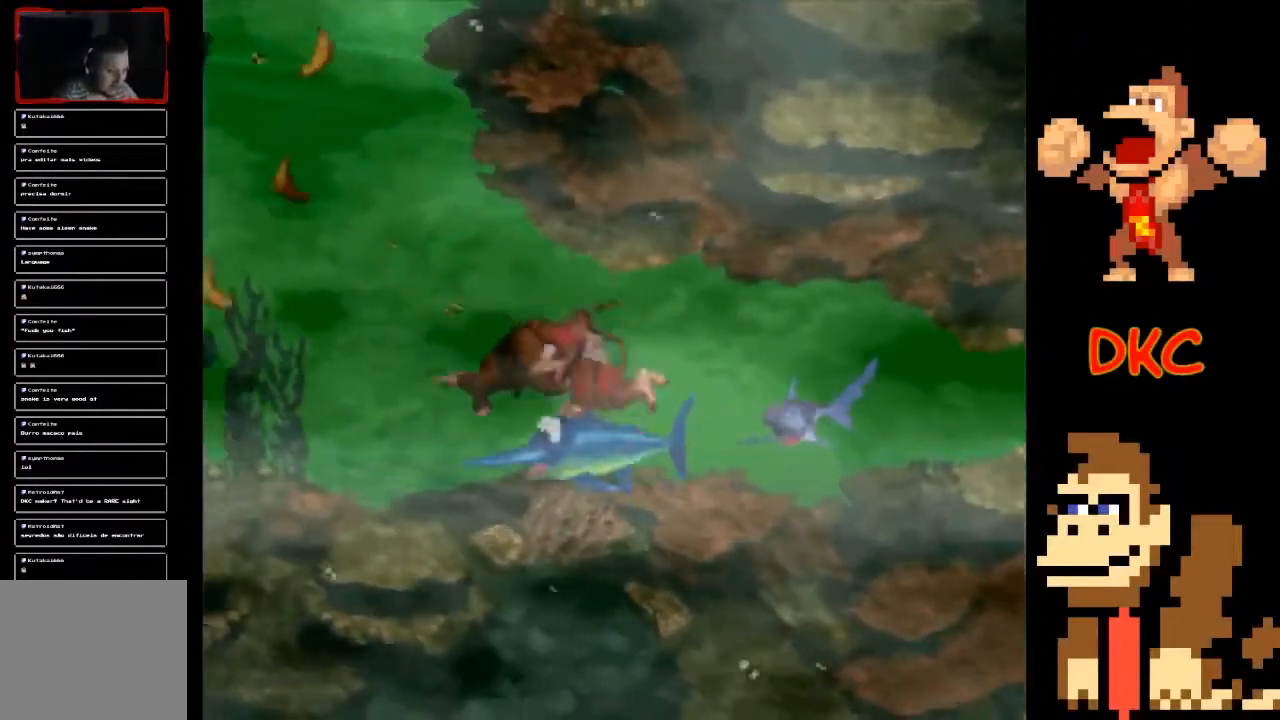
{"buttons": [], "left_stick": "right", "right_stick": "center", "events": [[133, "left_stick", "center"], [233, "left_stick", "right"]]}
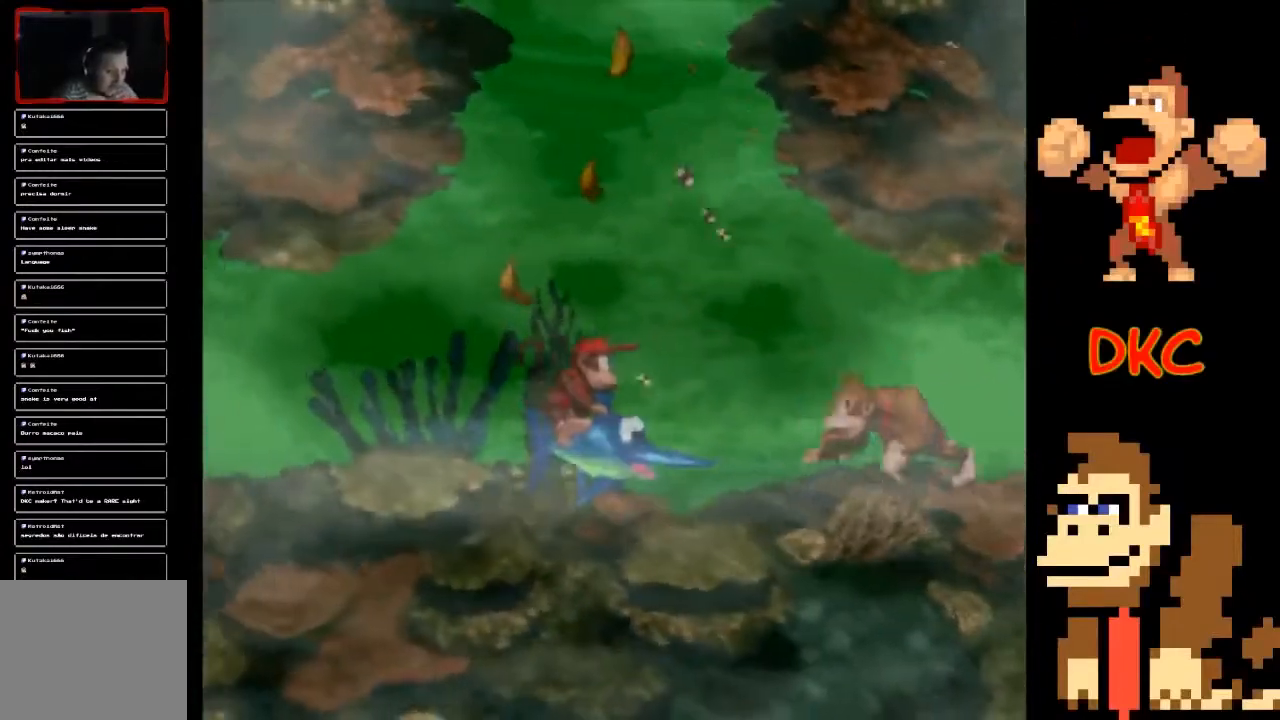
{"buttons": [], "left_stick": "right", "right_stick": "center", "events": []}
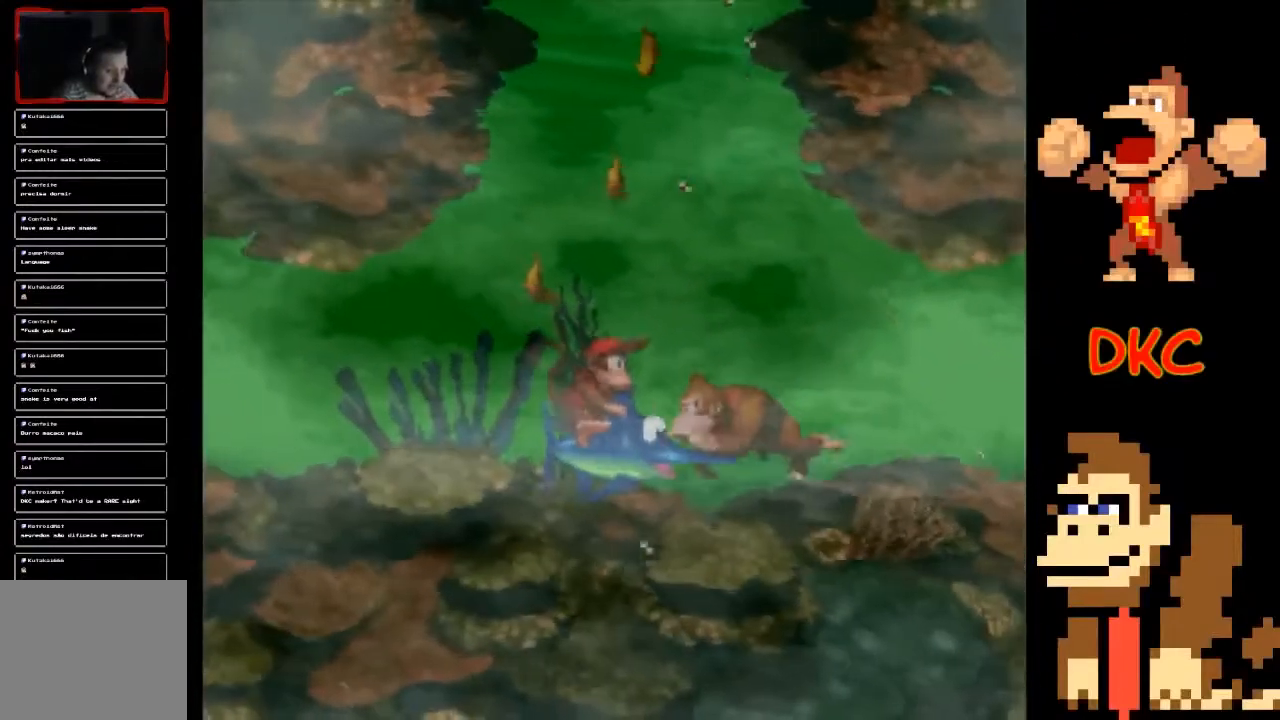
{"buttons": [], "left_stick": "right", "right_stick": "center", "events": []}
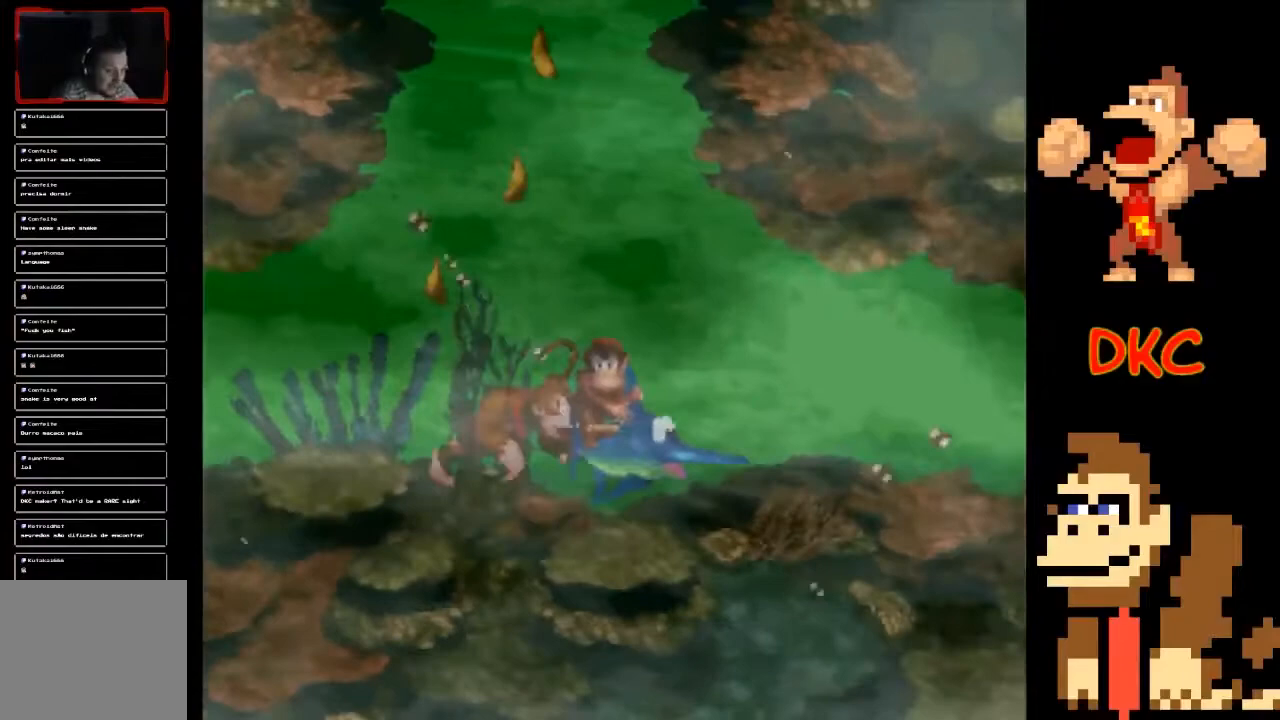
{"buttons": [], "left_stick": "right", "right_stick": "center", "events": []}
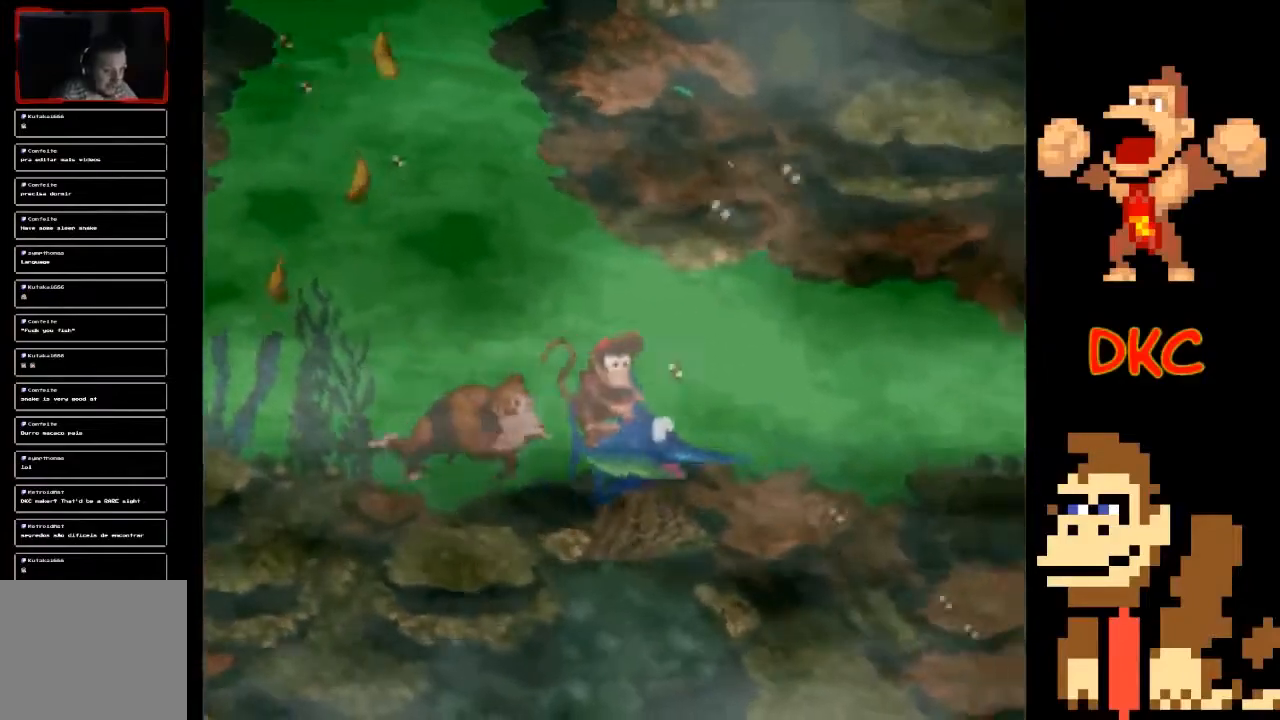
{"buttons": [], "left_stick": "right", "right_stick": "center", "events": [[200, "left_stick", "up-right"], [467, "left_stick", "right"]]}
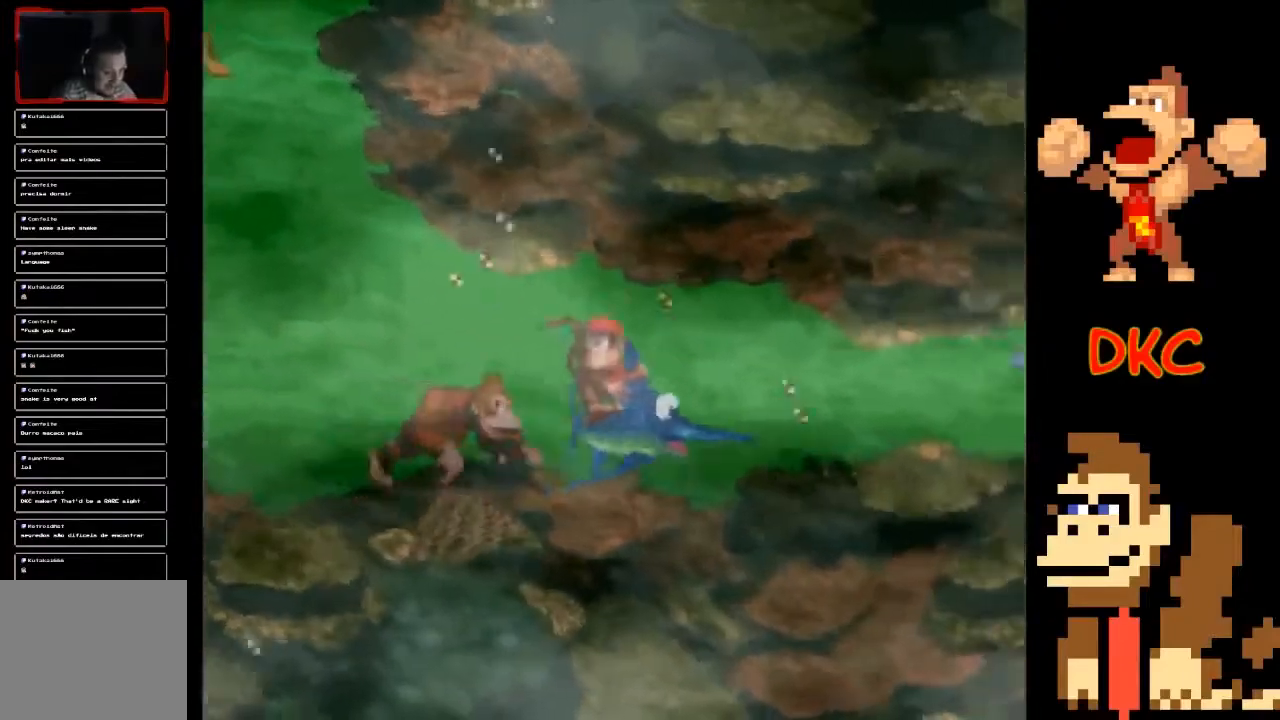
{"buttons": [], "left_stick": "right", "right_stick": "center", "events": [[300, "X", "down"], [433, "X", "up"]]}
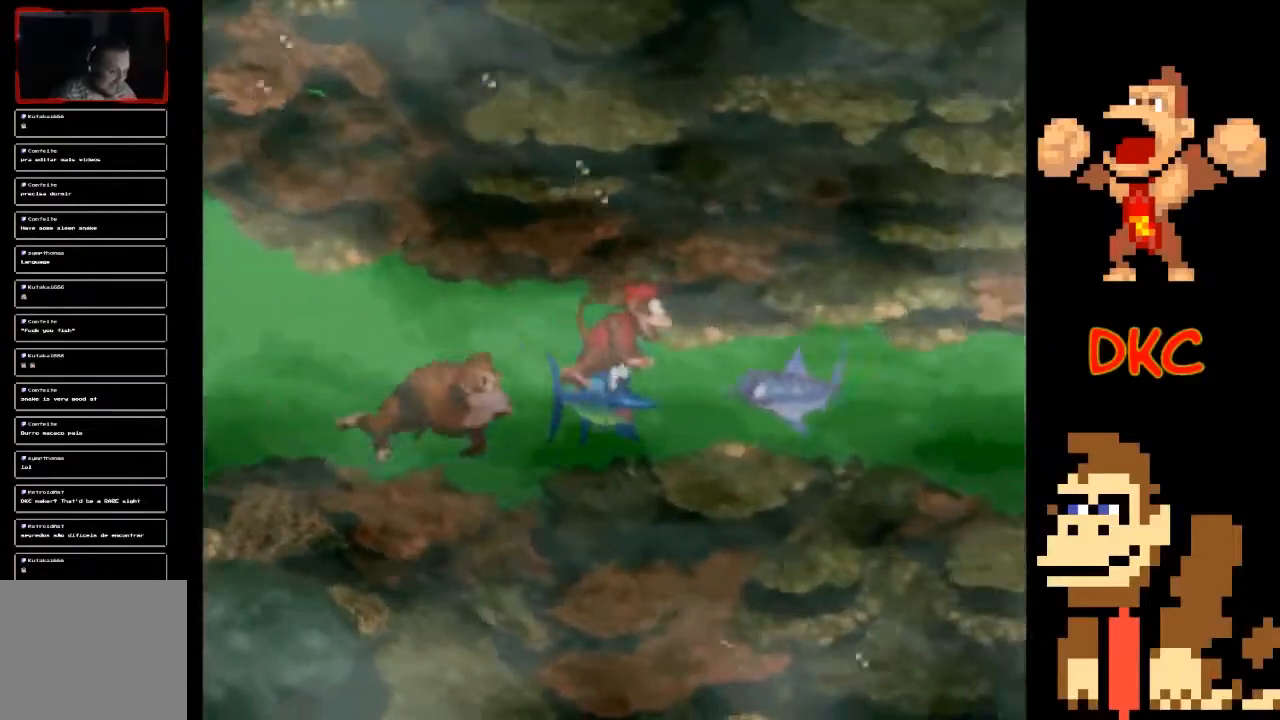
{"buttons": [], "left_stick": "right", "right_stick": "center", "events": []}
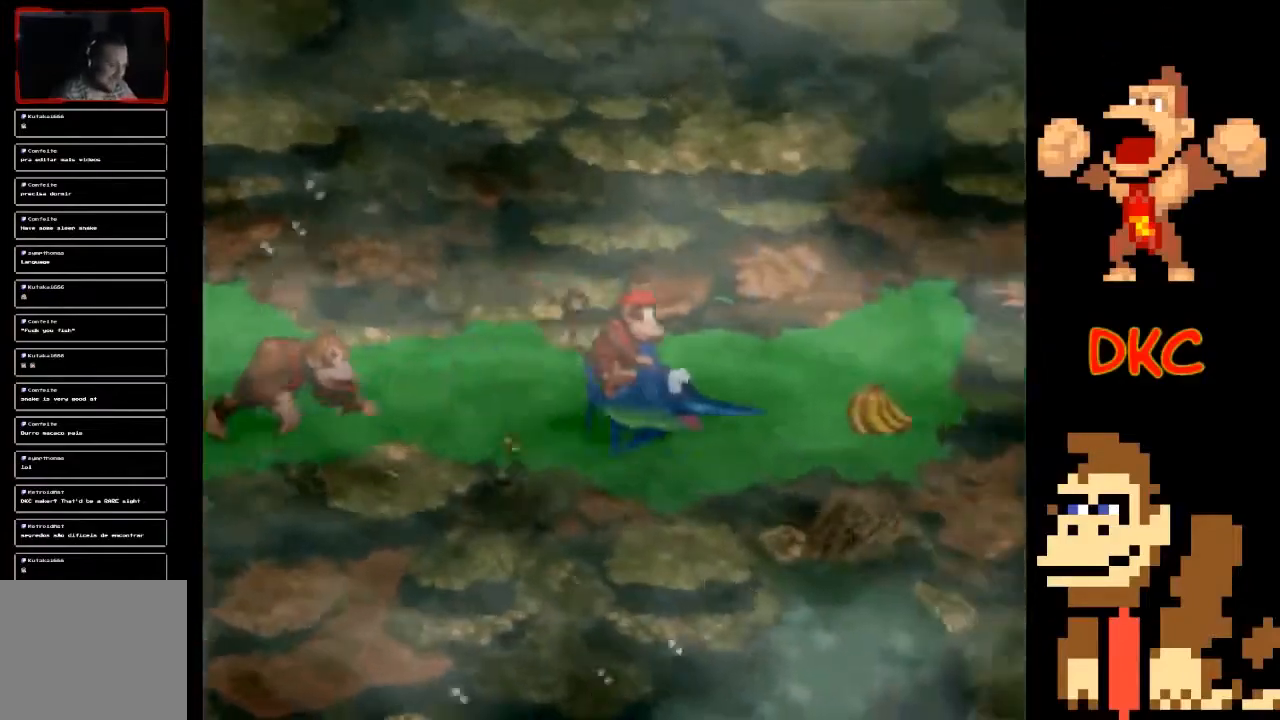
{"buttons": [], "left_stick": "left", "right_stick": "center", "events": [[300, "left_stick", "down"], [433, "left_stick", "left"]]}
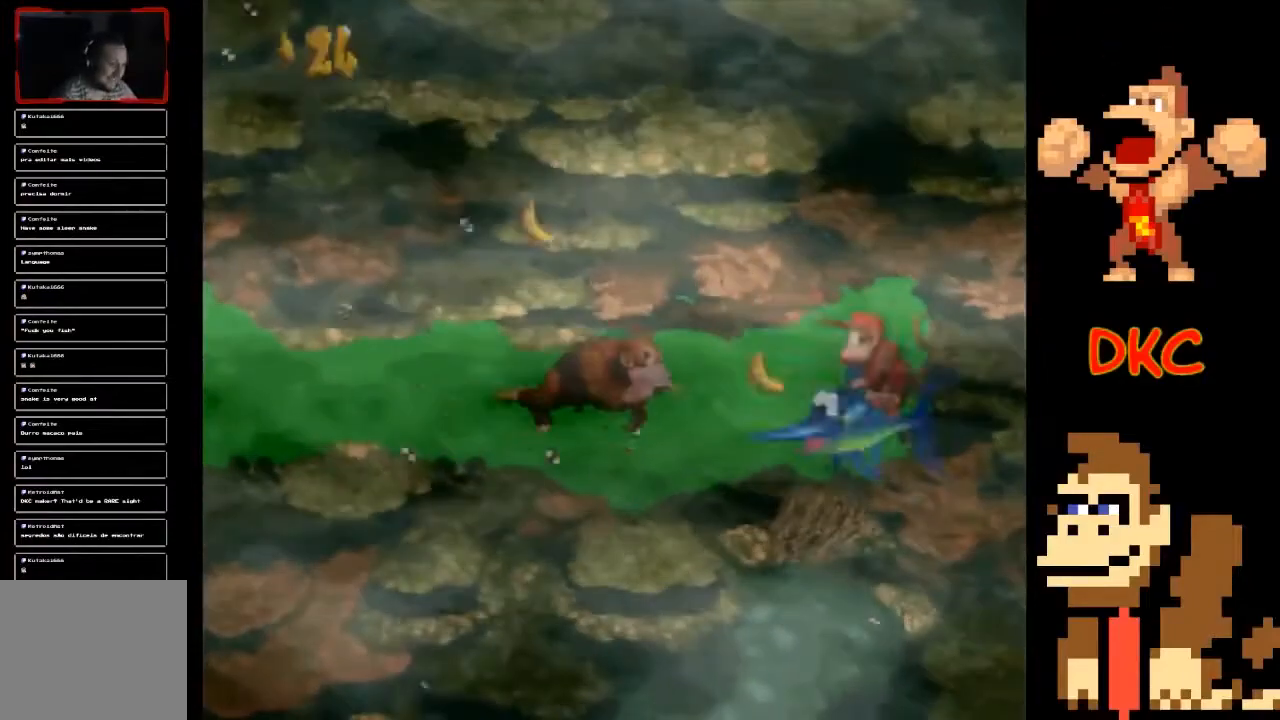
{"buttons": [], "left_stick": "left", "right_stick": "center", "events": []}
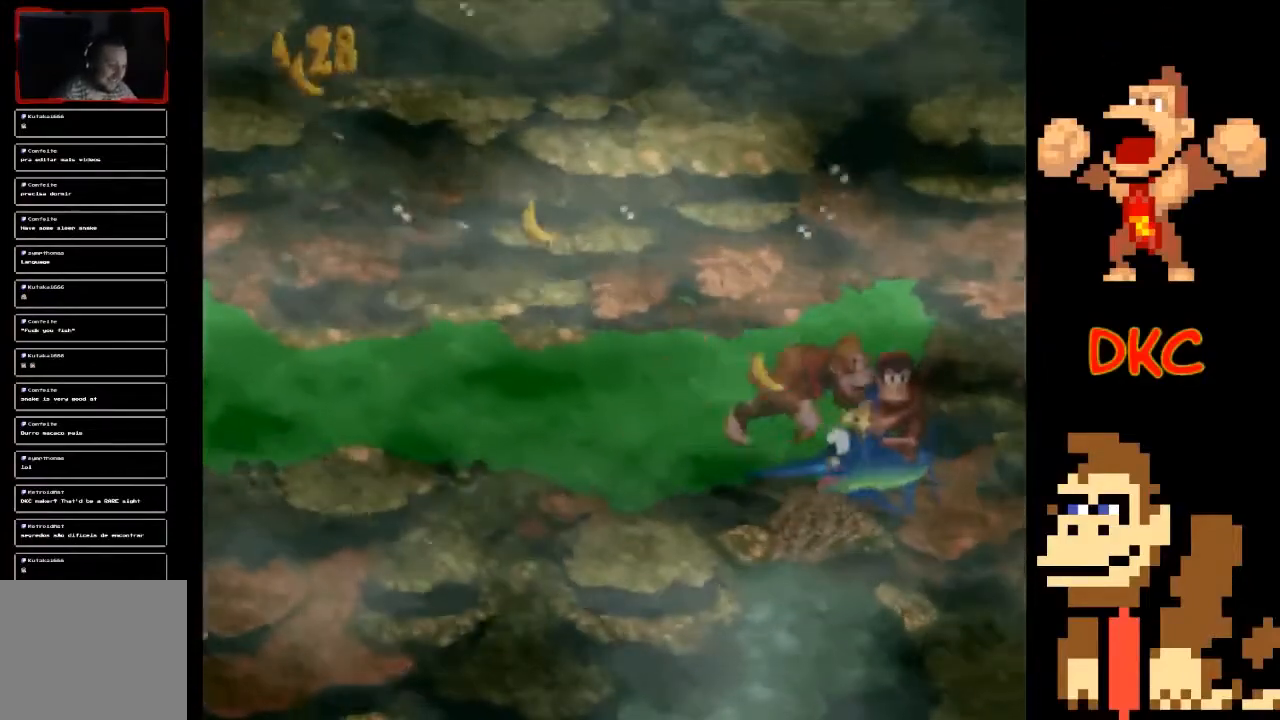
{"buttons": [], "left_stick": "left", "right_stick": "center", "events": []}
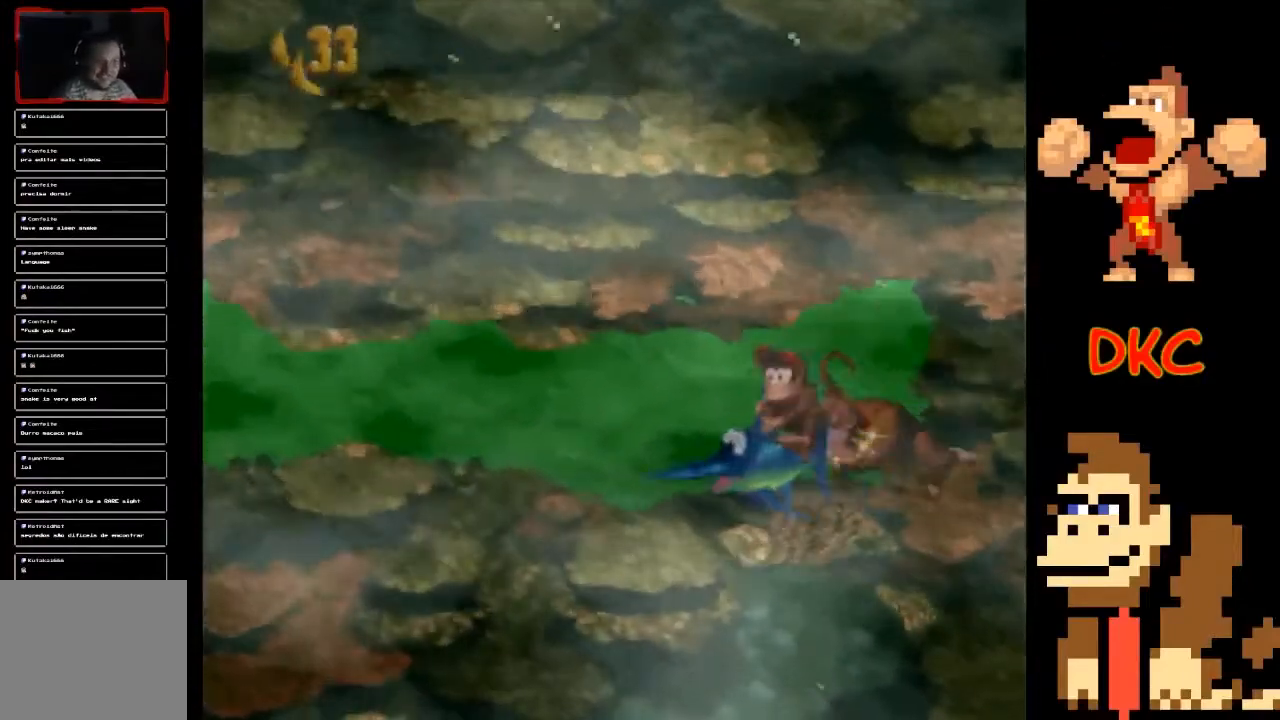
{"buttons": [], "left_stick": "left", "right_stick": "center", "events": [[100, "left_stick", "up-left"], [200, "X", "down"], [267, "left_stick", "left"], [333, "X", "up"]]}
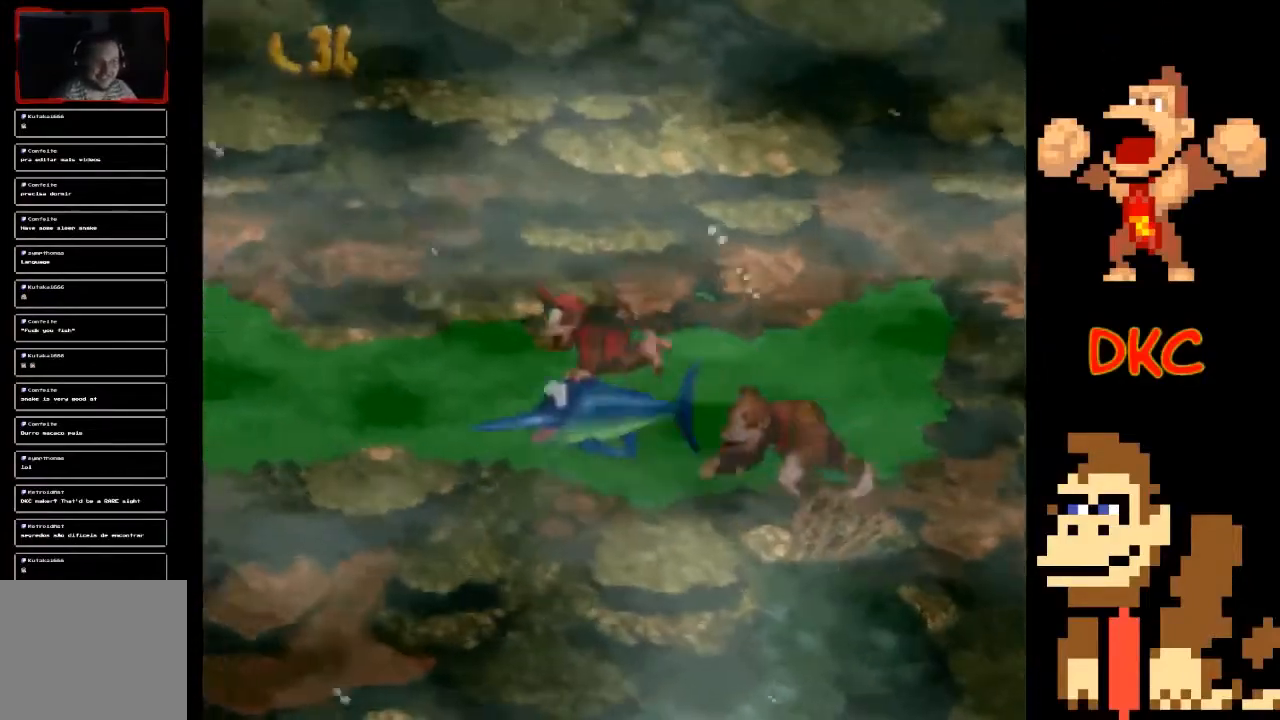
{"buttons": [], "left_stick": "left", "right_stick": "center", "events": []}
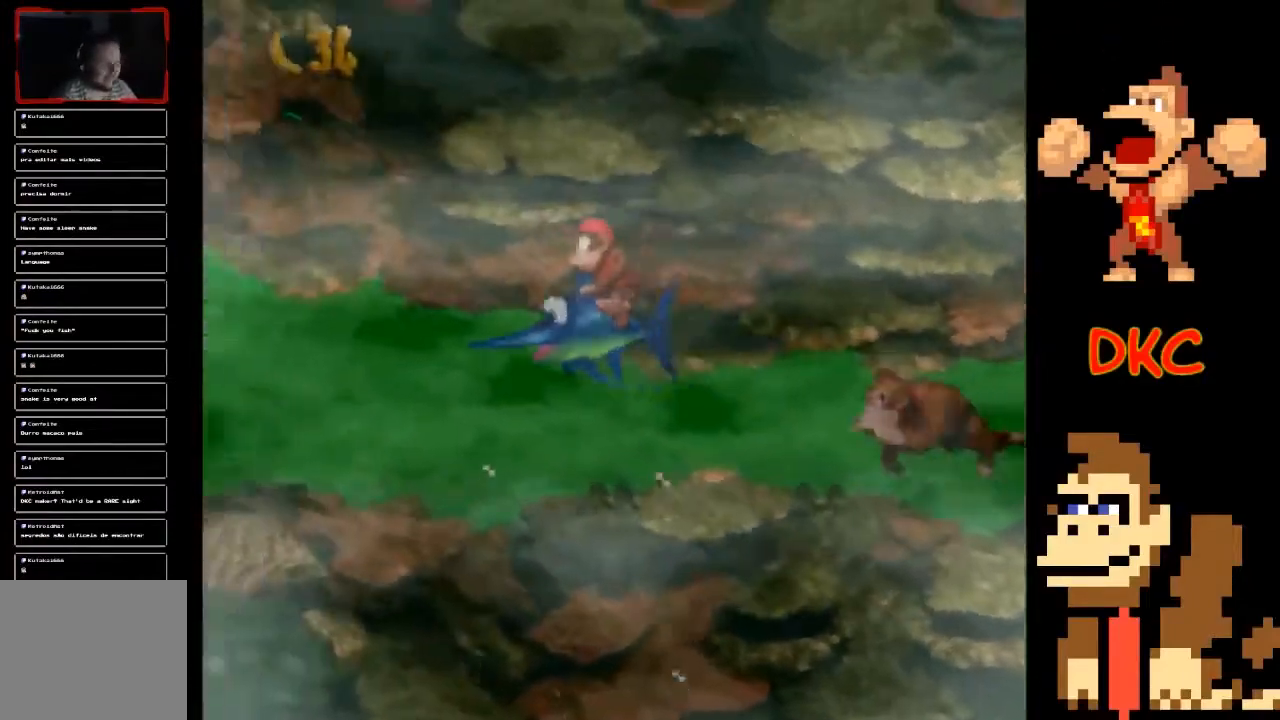
{"buttons": [], "left_stick": "up-left", "right_stick": "center", "events": [[67, "left_stick", "down-left"], [300, "left_stick", "up-left"]]}
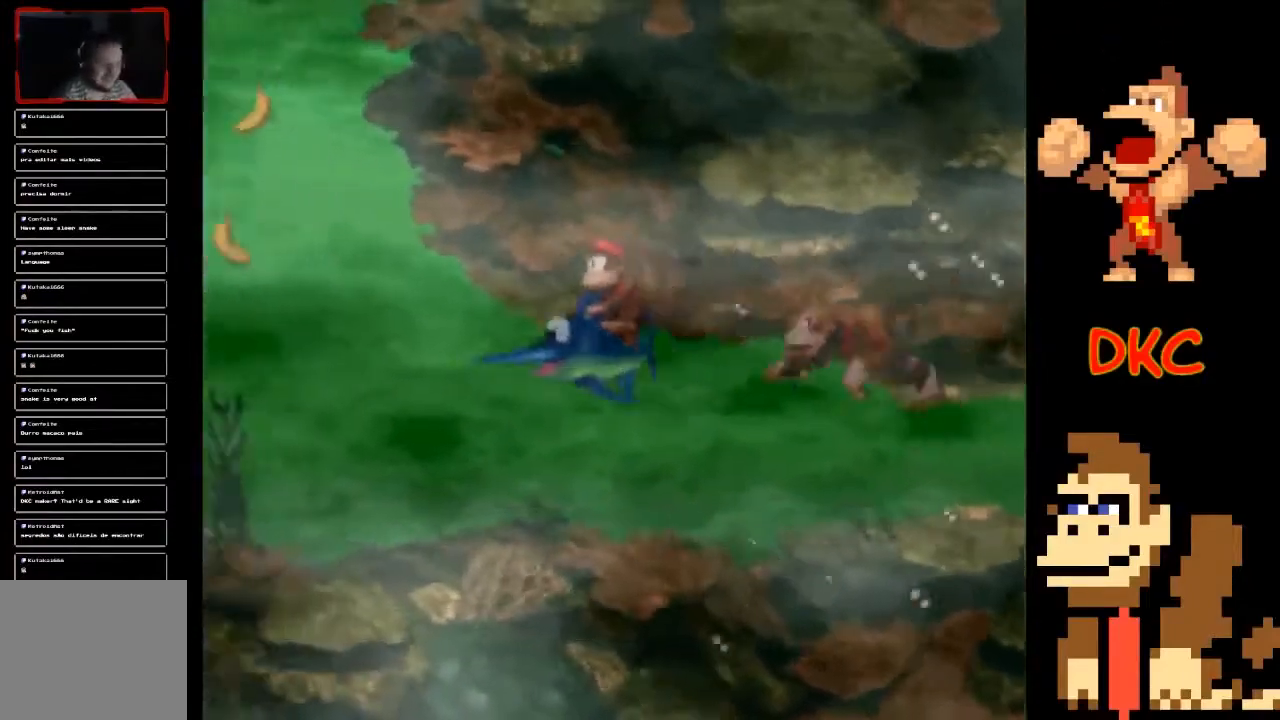
{"buttons": [], "left_stick": "down-left", "right_stick": "center", "events": [[133, "left_stick", "left"], [233, "left_stick", "down-left"]]}
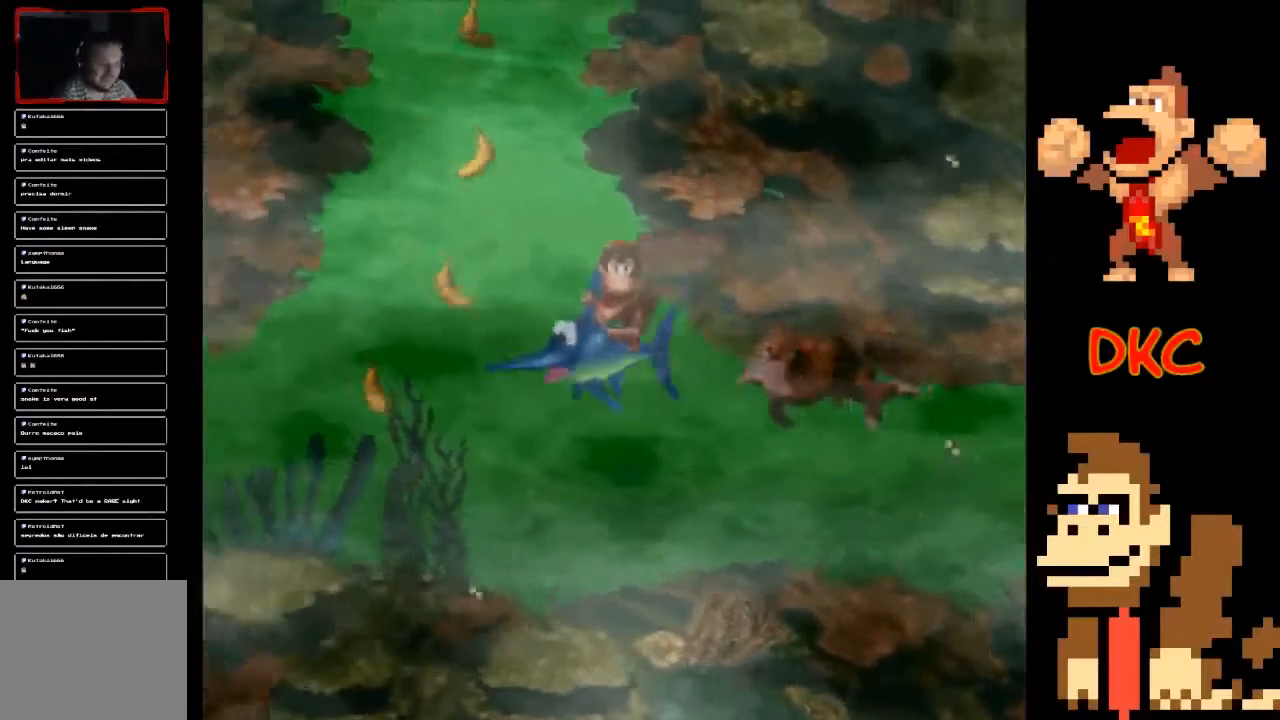
{"buttons": [], "left_stick": "up-right", "right_stick": "center", "events": [[333, "left_stick", "right"], [400, "left_stick", "up-right"]]}
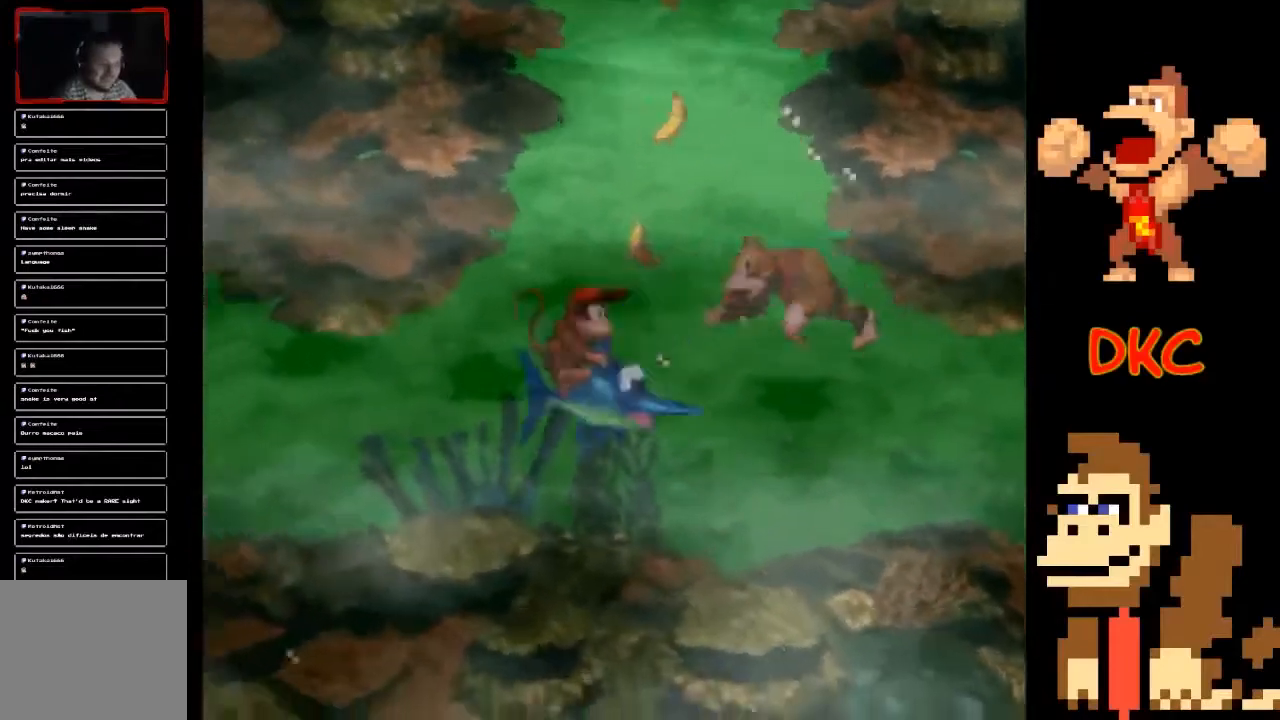
{"buttons": [], "left_stick": "up-right", "right_stick": "center", "events": []}
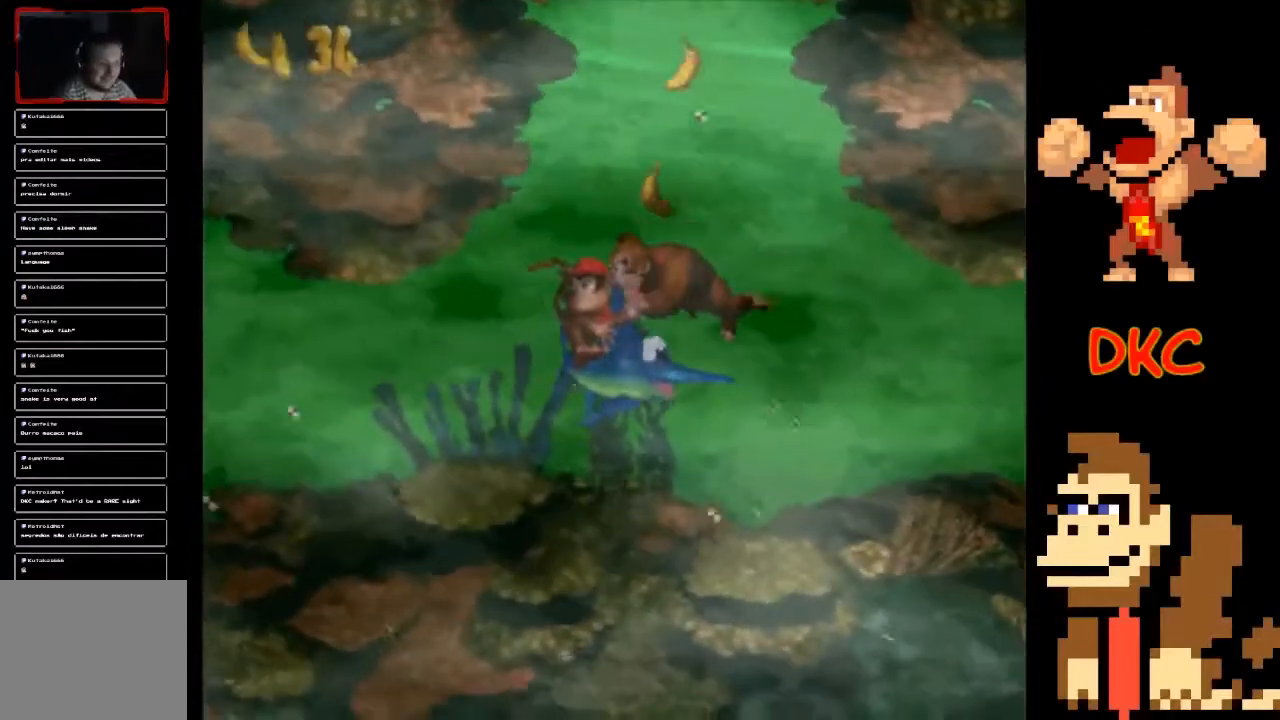
{"buttons": [], "left_stick": "up", "right_stick": "center", "events": [[100, "left_stick", "up"]]}